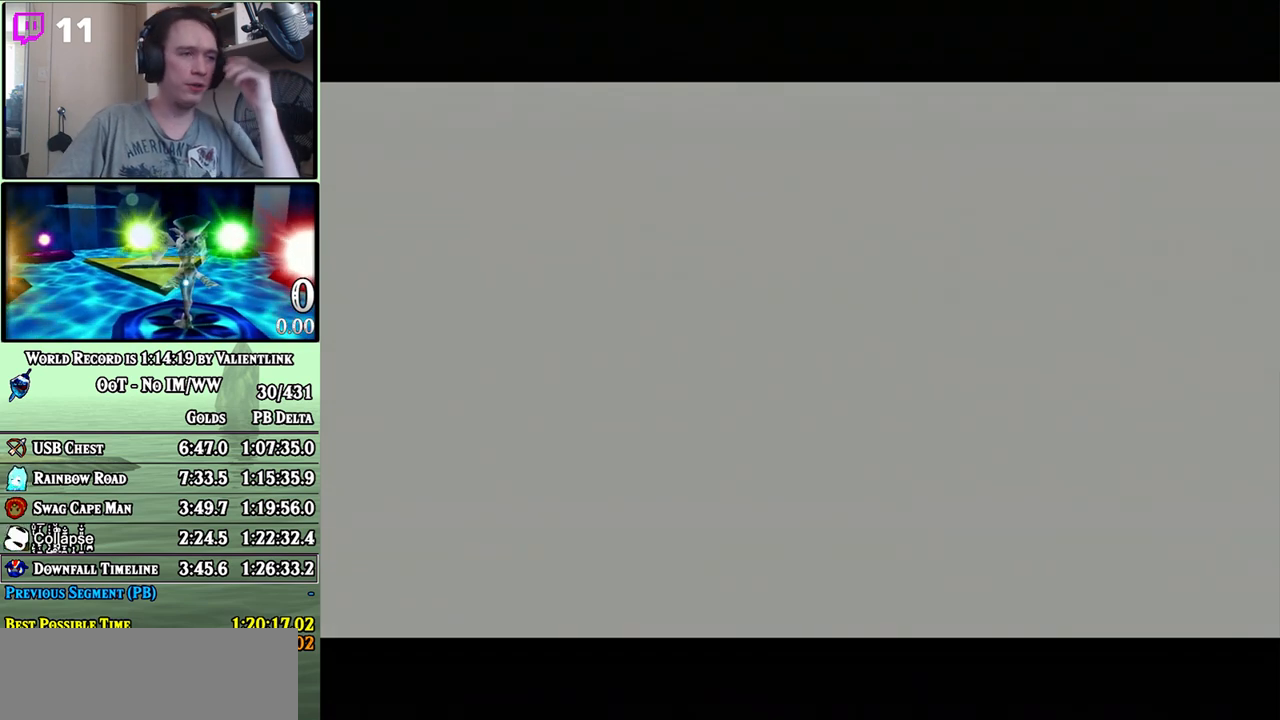
Gameplay with a controller (Nintendo layout); each line is a JSON object with the inputs held at the frame after it. "events" lists button and stick changes between this image and that frame as [ms after this image, input, new state], when the widget could be followed in between. Not read: L3 R3.
{"buttons": ["A"], "left_stick": "center", "right_stick": "center", "events": [[50, "B", "down"], [117, "B", "up"], [217, "B", "down"], [267, "B", "up"], [300, "A", "up"], [367, "A", "down"], [367, "B", "down"], [433, "B", "up"]]}
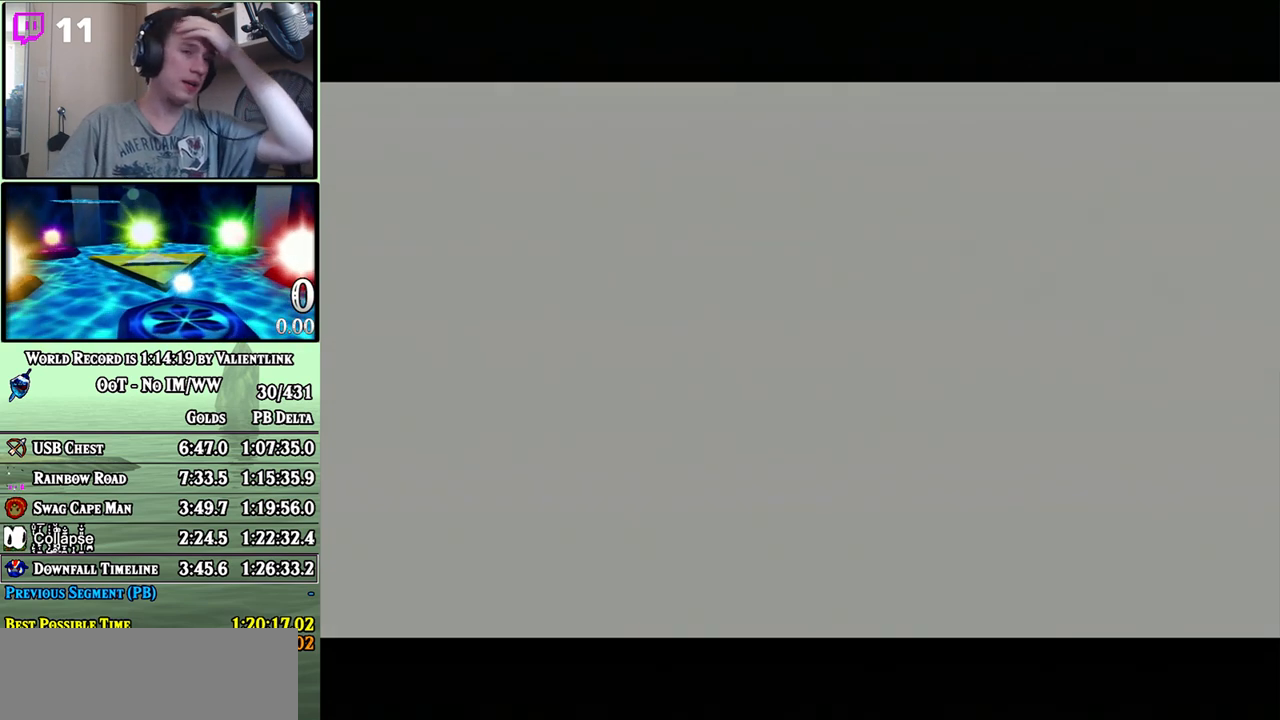
{"buttons": [], "left_stick": "center", "right_stick": "center", "events": [[67, "B", "down"], [117, "B", "up"], [183, "B", "down"], [267, "A", "up"], [267, "B", "up"], [367, "A", "down"], [367, "B", "down"], [433, "A", "up"], [433, "B", "up"]]}
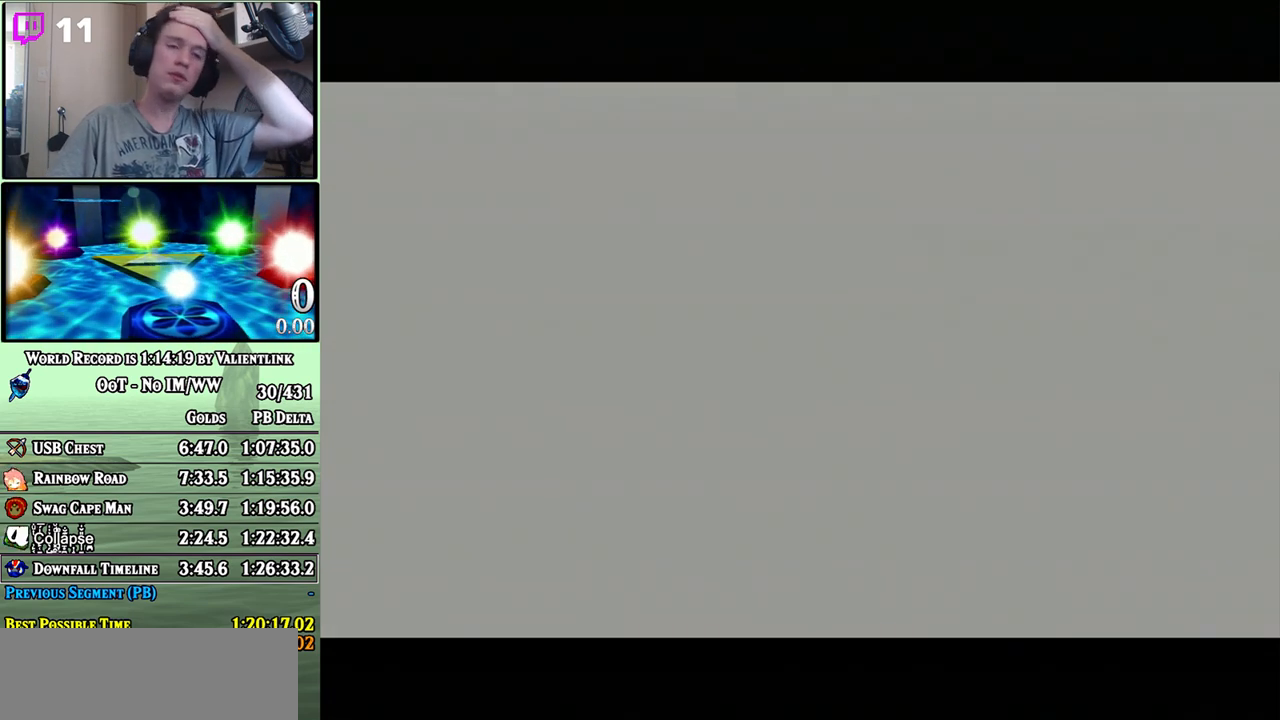
{"buttons": ["A", "B"], "left_stick": "center", "right_stick": "center", "events": [[17, "A", "down"], [17, "B", "down"], [117, "A", "up"], [117, "B", "up"], [150, "A", "down"], [183, "B", "down"], [267, "B", "up"], [333, "B", "down"], [433, "B", "up"], [500, "B", "down"]]}
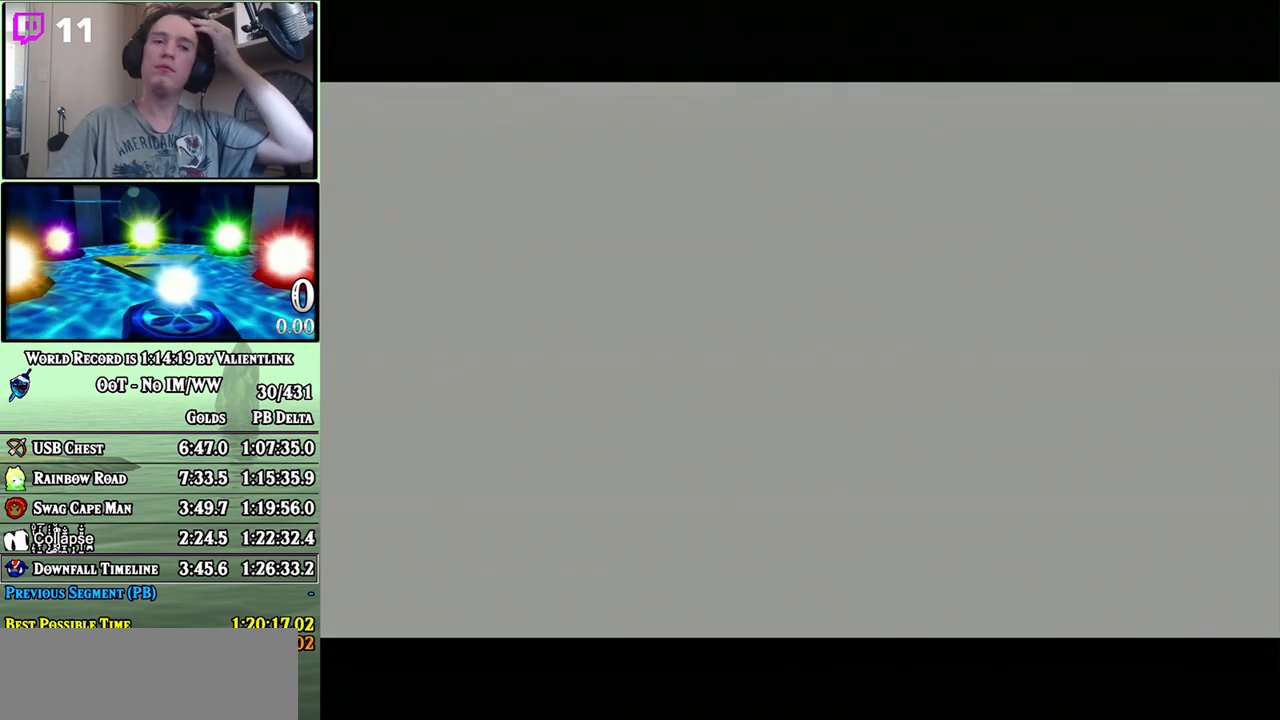
{"buttons": ["A"], "left_stick": "center", "right_stick": "center", "events": [[83, "B", "up"], [183, "B", "down"], [233, "B", "up"], [333, "B", "down"], [433, "A", "up"], [433, "B", "up"], [500, "A", "down"]]}
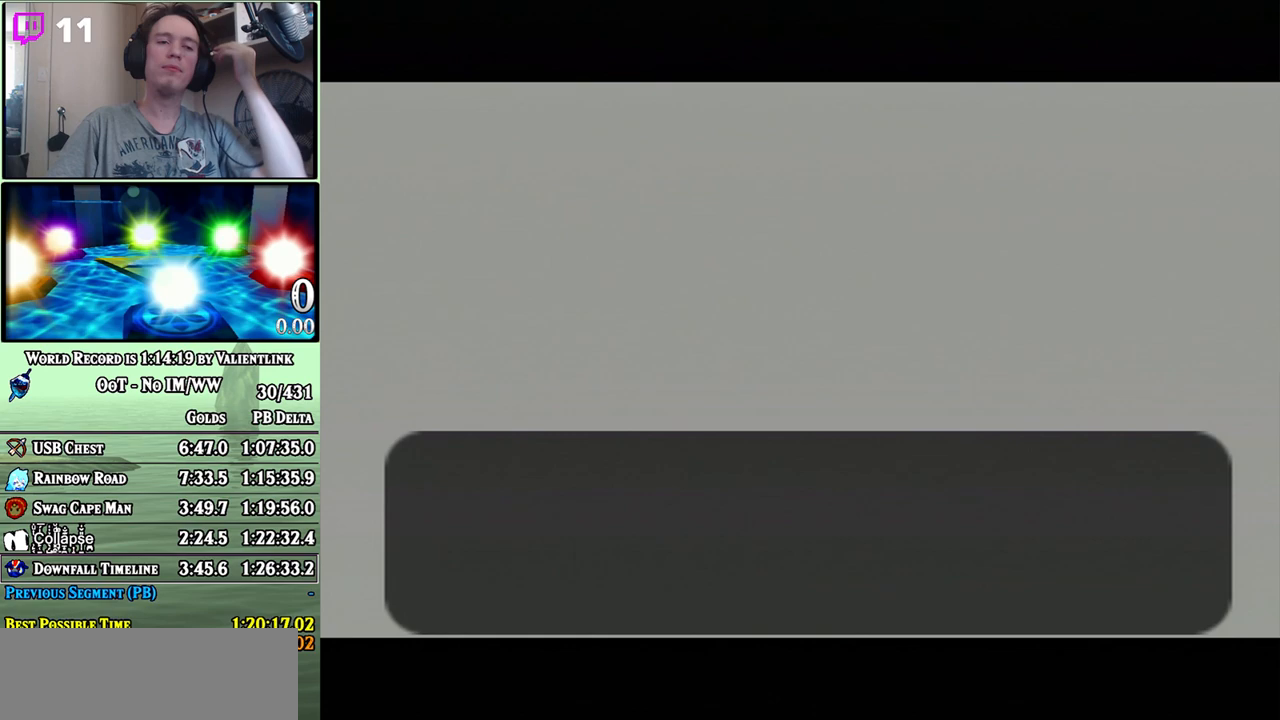
{"buttons": ["A"], "left_stick": "center", "right_stick": "center", "events": [[17, "B", "down"], [83, "A", "up"], [83, "B", "up"], [150, "A", "down"], [183, "B", "down"], [250, "A", "up"], [250, "B", "up"], [333, "A", "down"], [333, "B", "down"], [400, "B", "up"]]}
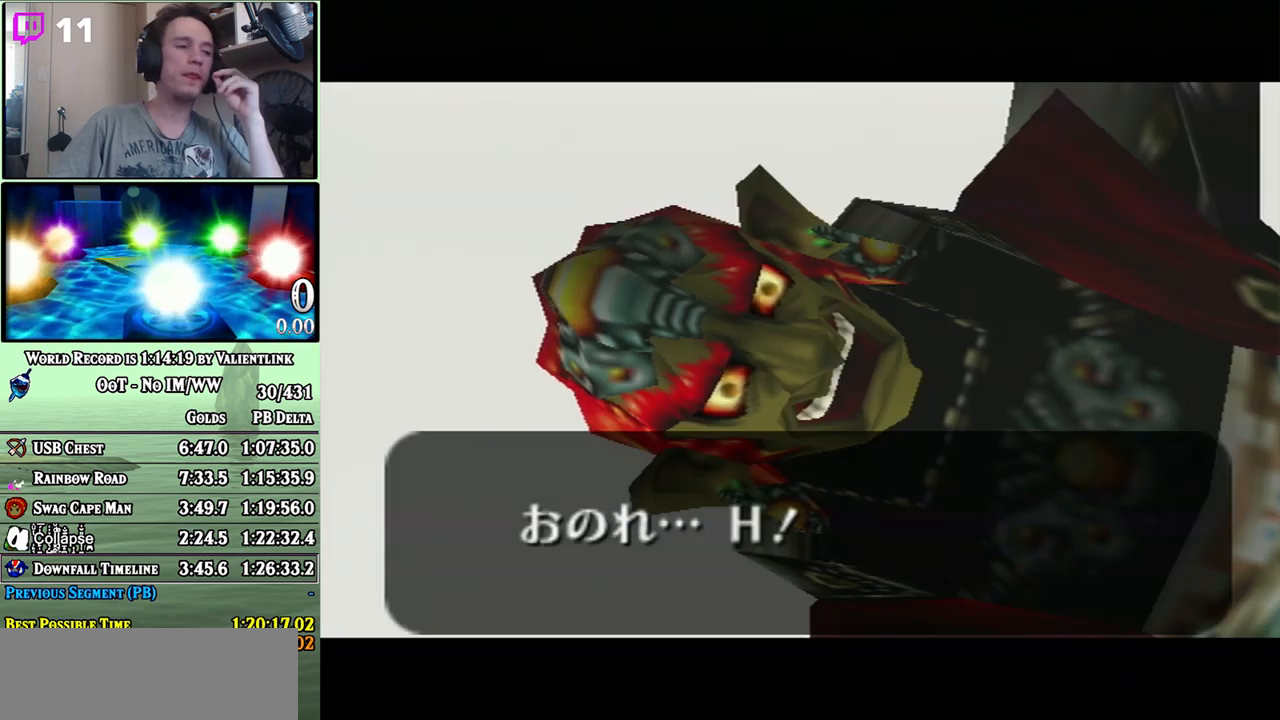
{"buttons": ["A", "B"], "left_stick": "center", "right_stick": "center", "events": [[17, "B", "down"], [83, "A", "up"], [83, "B", "up"], [150, "A", "down"], [183, "B", "down"], [250, "A", "up"], [250, "B", "up"], [333, "A", "down"], [333, "B", "down"], [400, "A", "up"], [400, "B", "up"], [500, "A", "down"], [500, "B", "down"]]}
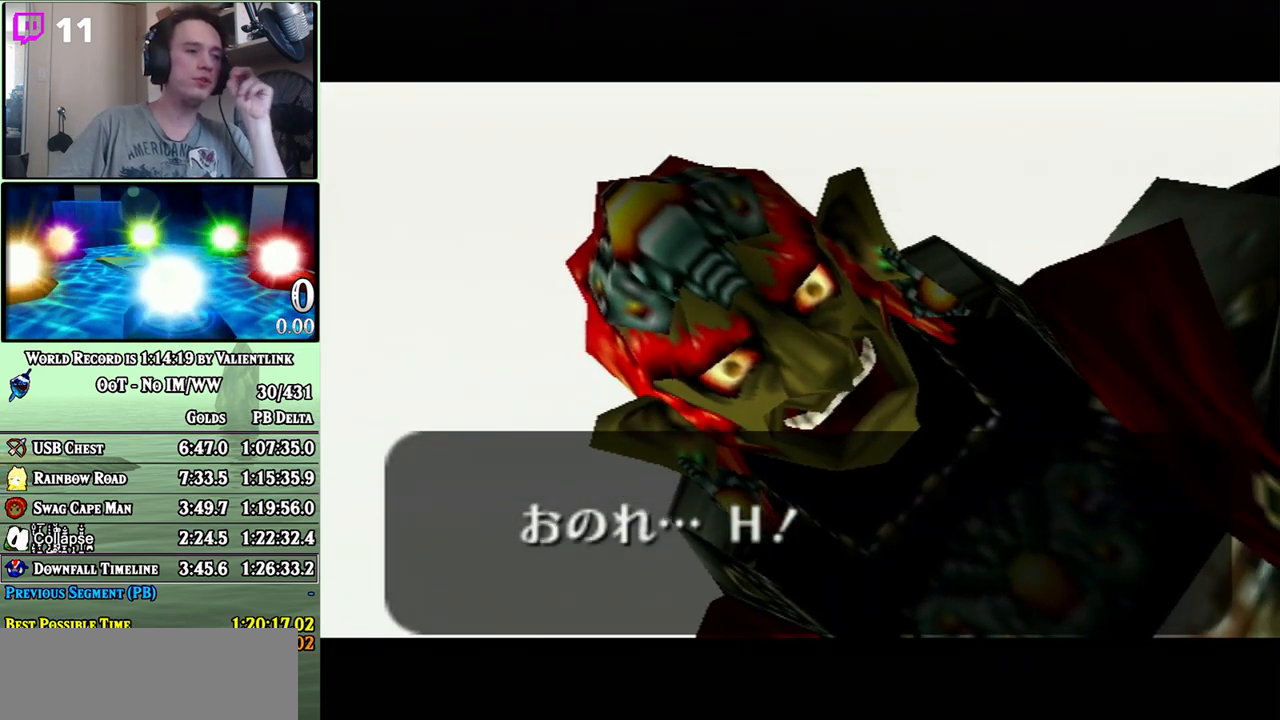
{"buttons": ["A"], "left_stick": "center", "right_stick": "center", "events": [[83, "A", "up"], [83, "B", "up"], [150, "A", "down"], [183, "B", "down"], [233, "B", "up"], [267, "A", "up"], [333, "A", "down"], [333, "B", "down"], [433, "A", "up"], [433, "B", "up"], [483, "A", "down"]]}
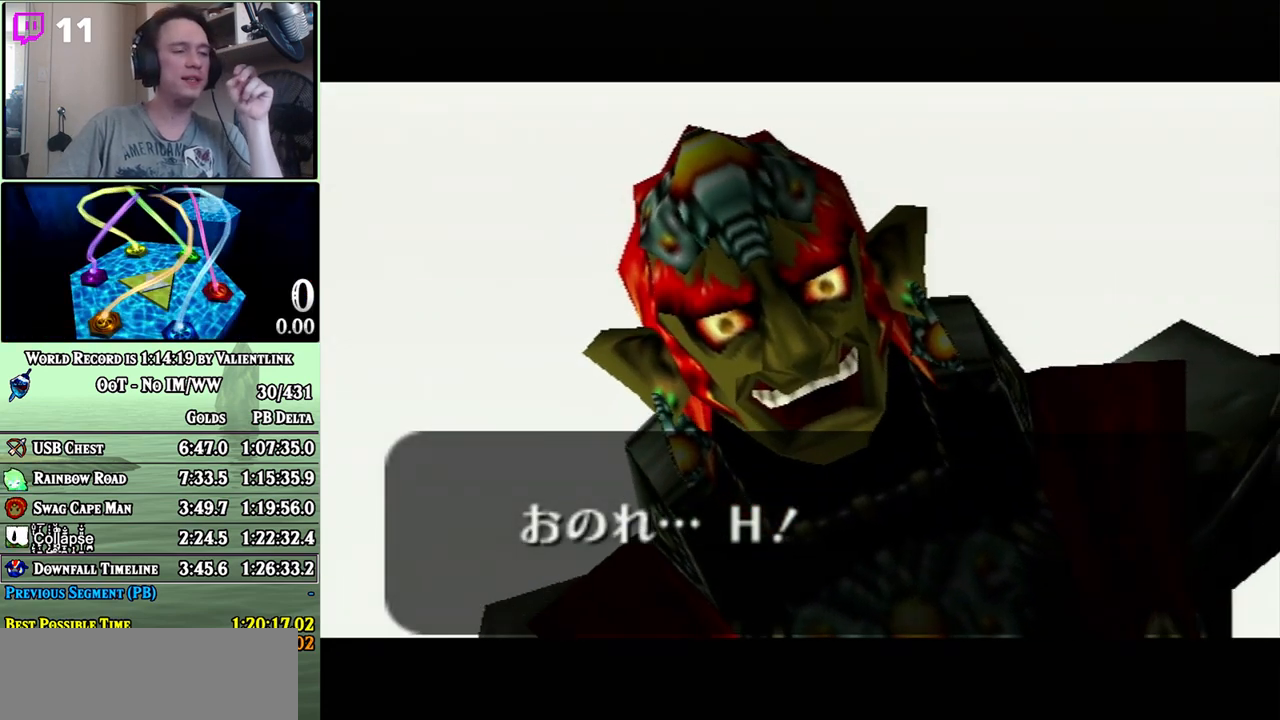
{"buttons": ["A"], "left_stick": "center", "right_stick": "center", "events": [[50, "A", "up"], [150, "A", "down"], [183, "B", "down"], [250, "A", "up"], [250, "B", "up"], [300, "A", "down"], [333, "B", "down"], [400, "A", "up"], [400, "B", "up"], [467, "A", "down"]]}
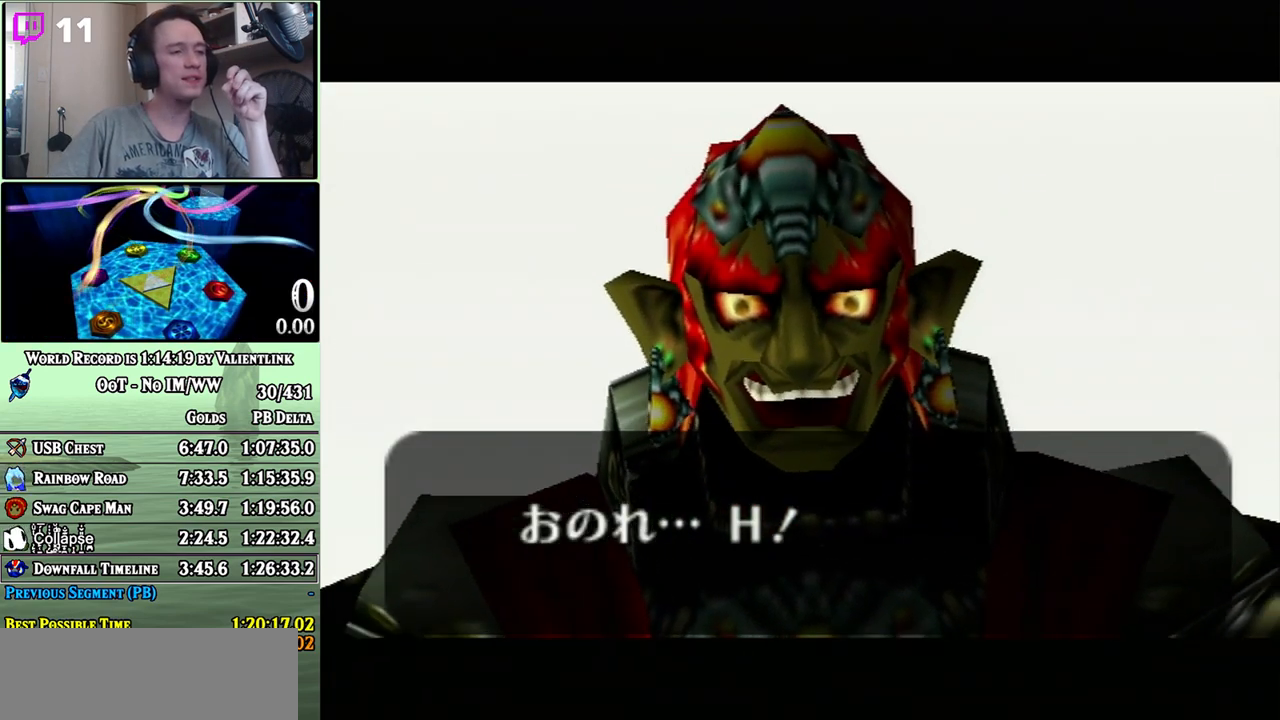
{"buttons": [], "left_stick": "center", "right_stick": "center", "events": [[50, "A", "up"], [117, "A", "down"], [150, "B", "down"], [200, "A", "up"], [200, "B", "up"], [267, "A", "down"], [333, "A", "up"], [433, "B", "down"], [500, "B", "up"]]}
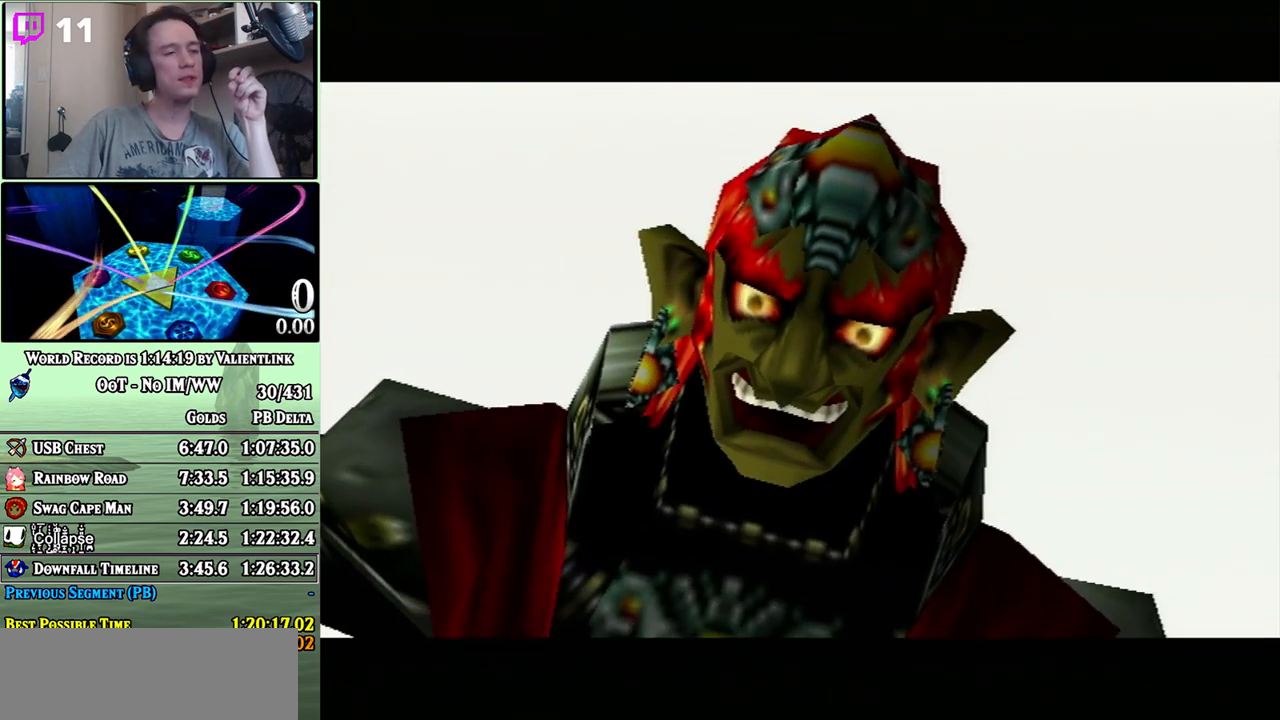
{"buttons": [], "left_stick": "center", "right_stick": "center", "events": [[50, "A", "down"], [117, "A", "up"], [217, "A", "down"], [267, "A", "up"], [367, "A", "down"], [367, "B", "down"], [433, "A", "up"], [467, "B", "up"]]}
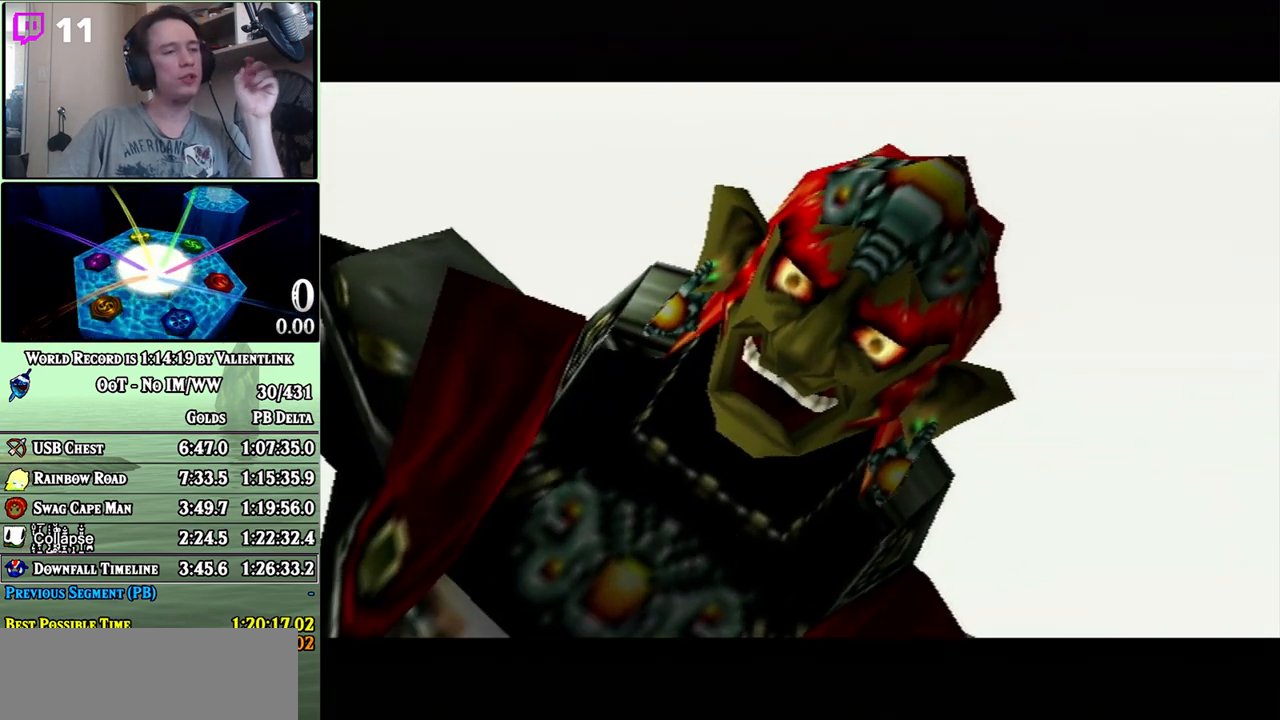
{"buttons": ["A"], "left_stick": "center", "right_stick": "center", "events": [[17, "A", "down"], [50, "B", "down"], [117, "A", "up"], [117, "B", "up"], [183, "A", "down"], [217, "B", "down"], [233, "A", "up"], [267, "B", "up"], [333, "A", "down"], [367, "B", "down"], [433, "B", "up"], [467, "A", "up"], [483, "A", "down"]]}
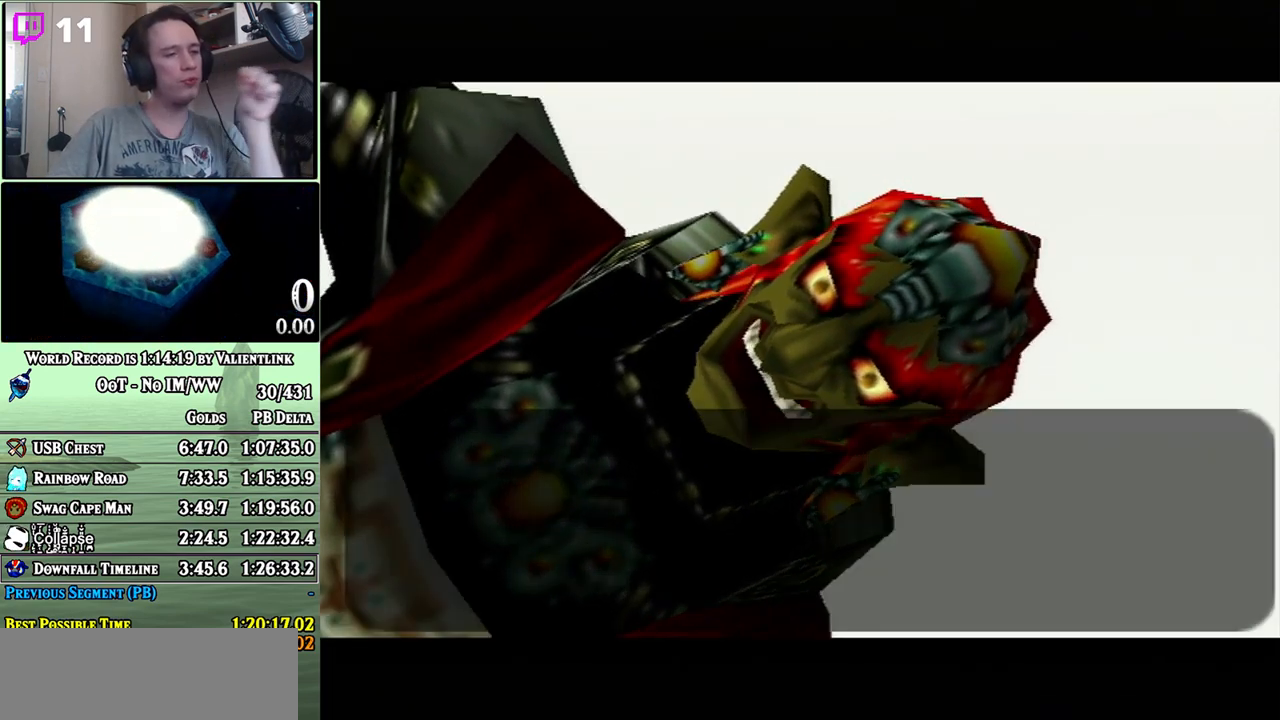
{"buttons": ["A", "B"], "left_stick": "center", "right_stick": "center", "events": [[33, "B", "down"], [83, "A", "up"], [83, "B", "up"], [183, "A", "down"], [200, "B", "down"], [233, "A", "up"], [267, "B", "up"], [333, "A", "down"], [333, "B", "down"], [367, "A", "up"], [400, "B", "up"], [467, "A", "down"], [483, "B", "down"]]}
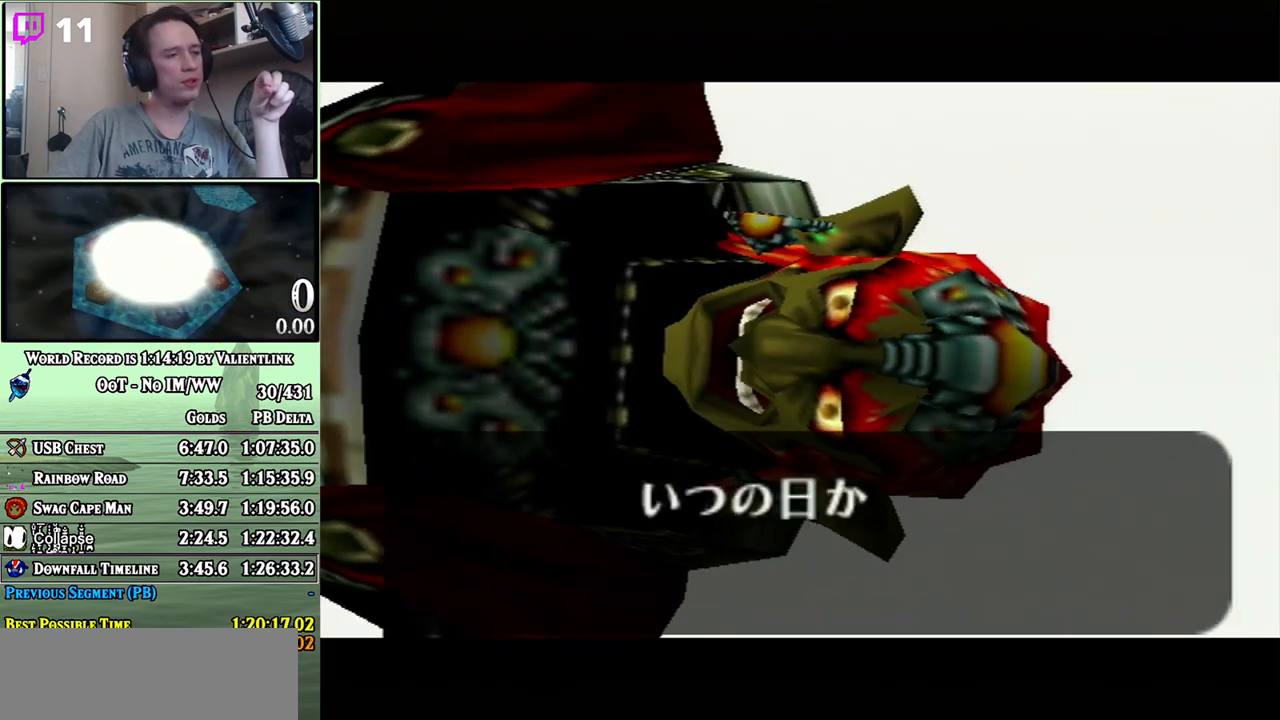
{"buttons": [], "left_stick": "center", "right_stick": "center", "events": [[33, "A", "up"], [50, "B", "up"], [117, "A", "down"], [183, "A", "up"], [267, "A", "down"], [267, "B", "down"], [300, "A", "up"], [333, "B", "up"], [400, "A", "down"], [400, "B", "down"], [467, "A", "up"], [467, "B", "up"]]}
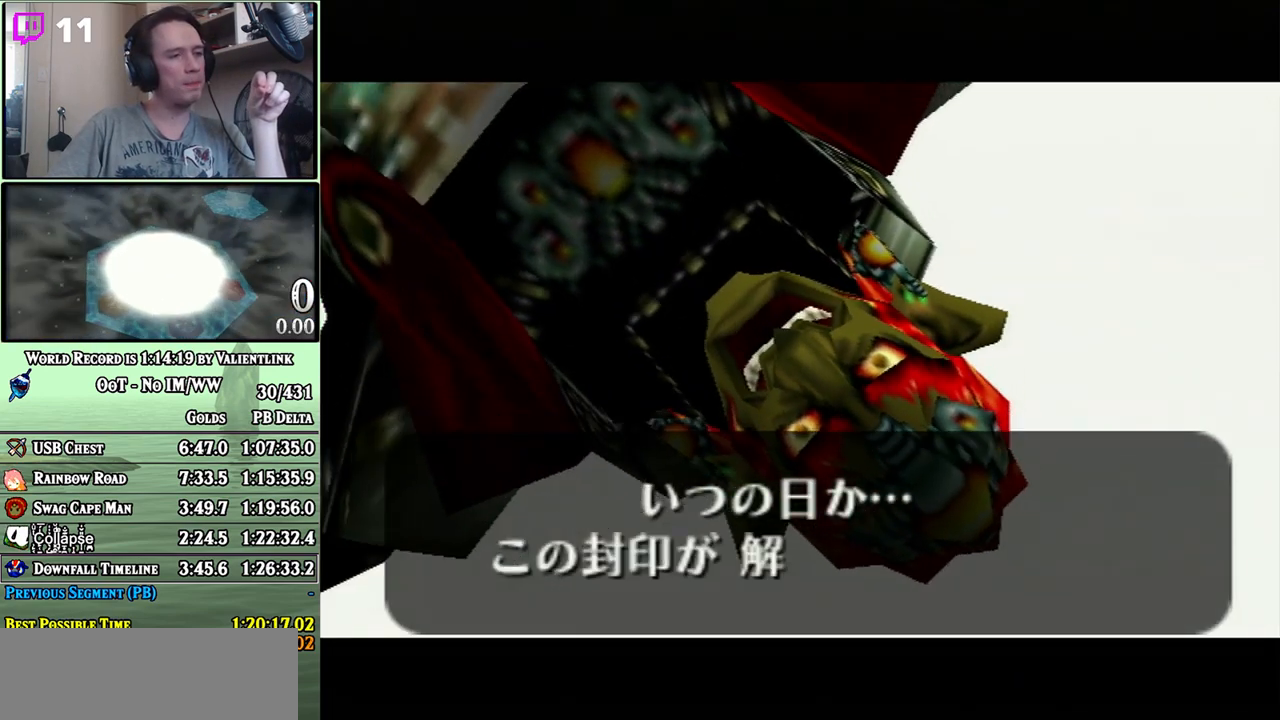
{"buttons": ["A"], "left_stick": "center", "right_stick": "center", "events": [[17, "A", "down"], [50, "B", "down"], [117, "A", "up"], [117, "B", "up"], [183, "A", "down"], [200, "B", "down"], [267, "A", "up"], [267, "B", "up"], [333, "A", "down"], [367, "B", "down"], [400, "A", "up"], [433, "B", "up"], [483, "A", "down"]]}
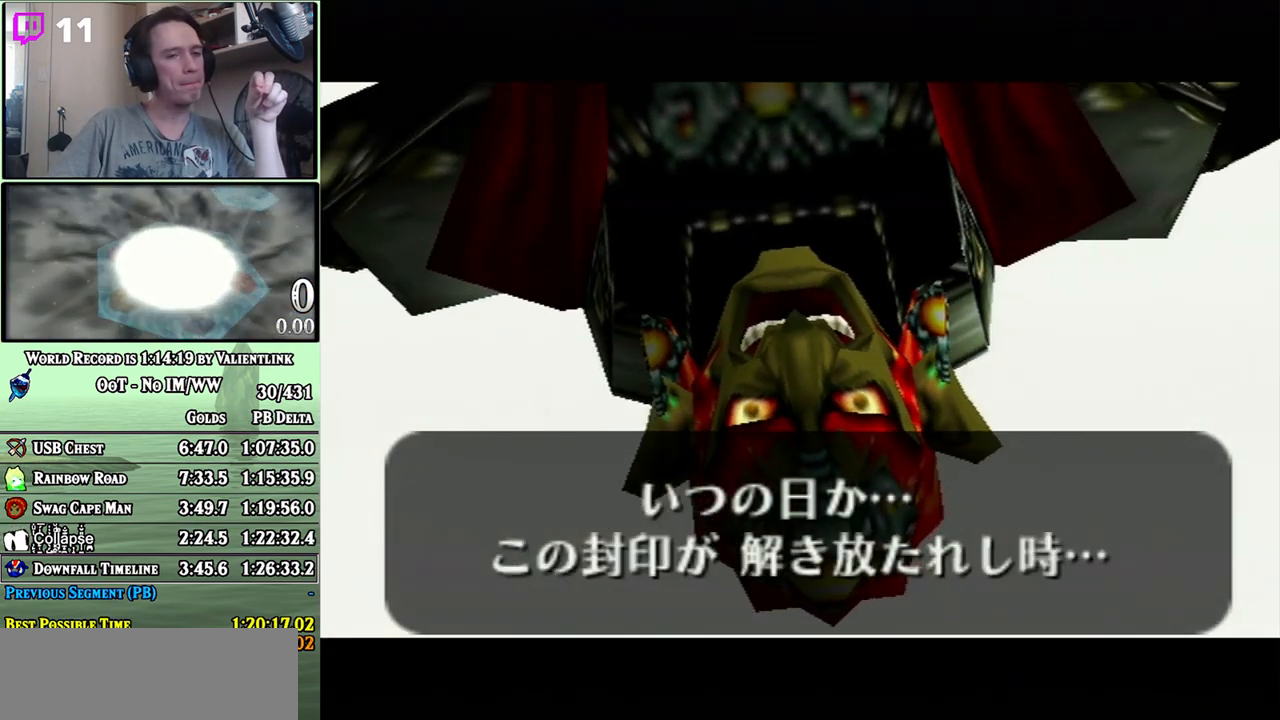
{"buttons": [], "left_stick": "center", "right_stick": "center", "events": [[50, "A", "up"], [117, "A", "down"], [217, "A", "up"], [267, "A", "down"], [333, "A", "up"], [400, "A", "down"], [483, "A", "up"]]}
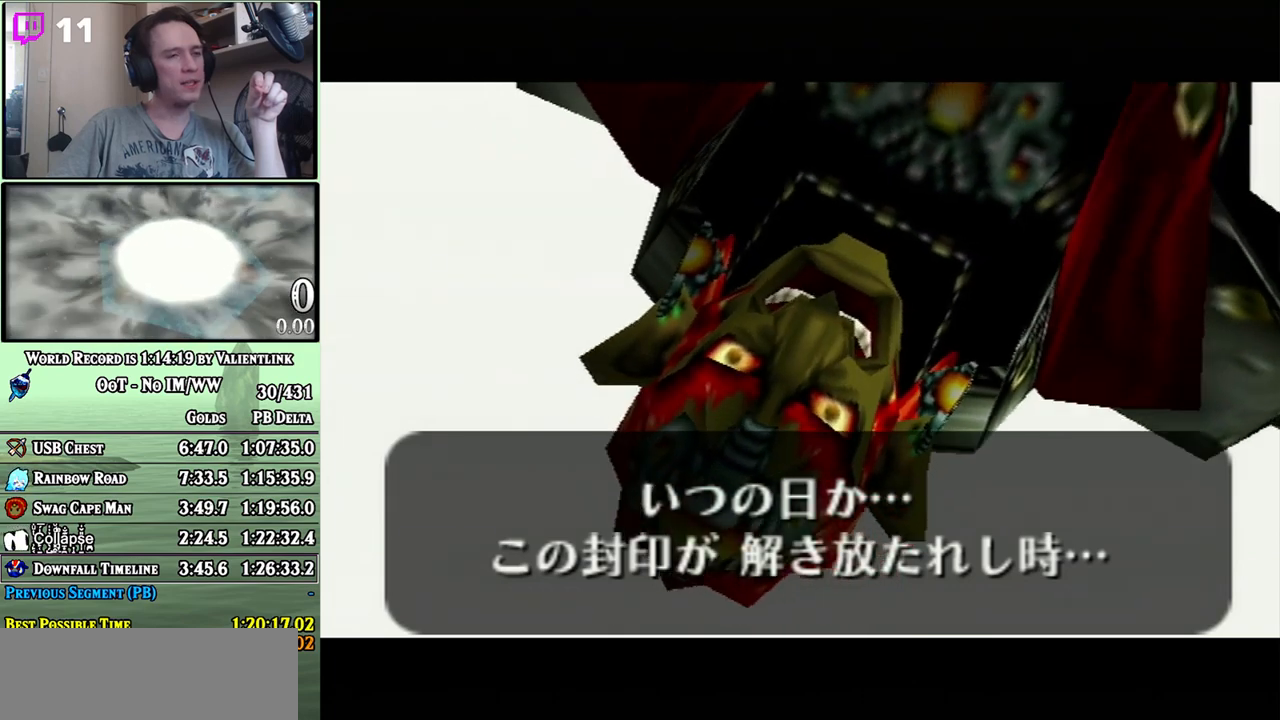
{"buttons": ["A"], "left_stick": "center", "right_stick": "center", "events": [[50, "A", "down"], [83, "B", "down"], [150, "A", "up"], [150, "B", "up"], [217, "A", "down"], [267, "A", "up"], [333, "A", "down"], [367, "B", "down"], [433, "A", "up"], [433, "B", "up"], [500, "A", "down"]]}
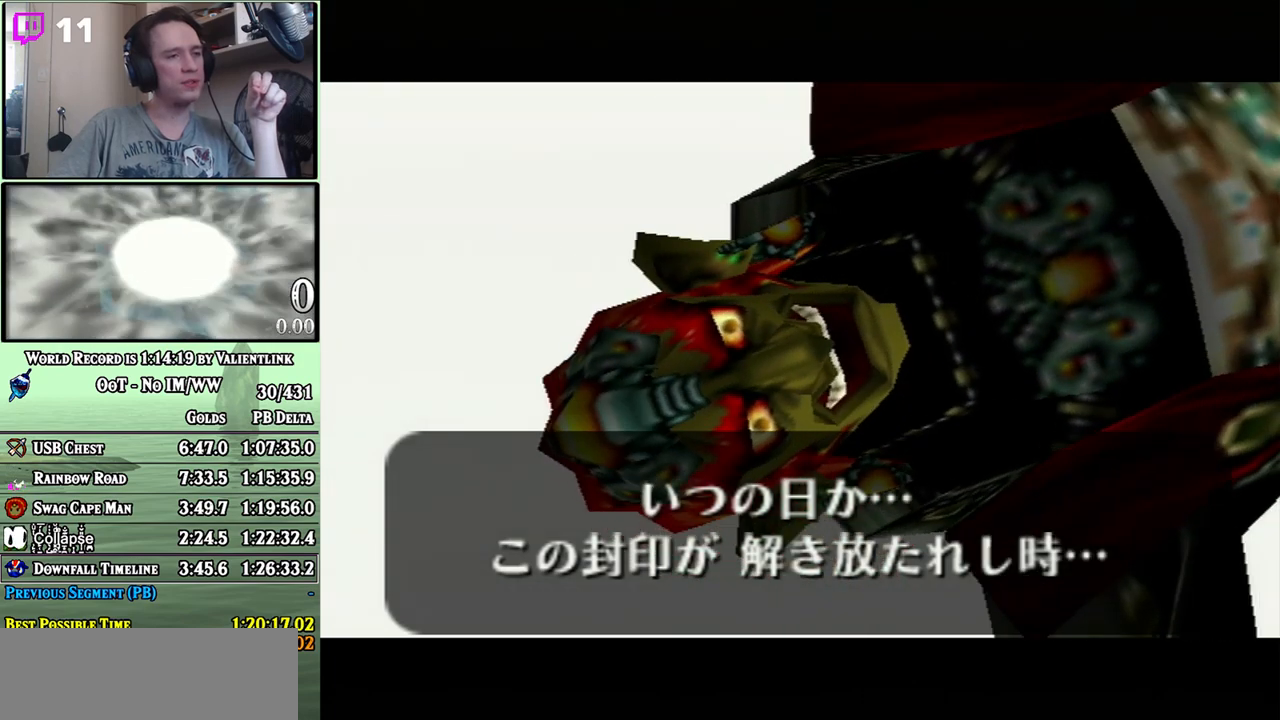
{"buttons": ["A"], "left_stick": "center", "right_stick": "center", "events": [[17, "B", "down"], [83, "A", "up"], [83, "B", "up"], [117, "A", "down"], [183, "B", "down"], [200, "A", "up"], [233, "B", "up"], [267, "A", "down"], [367, "A", "up"], [433, "A", "down"]]}
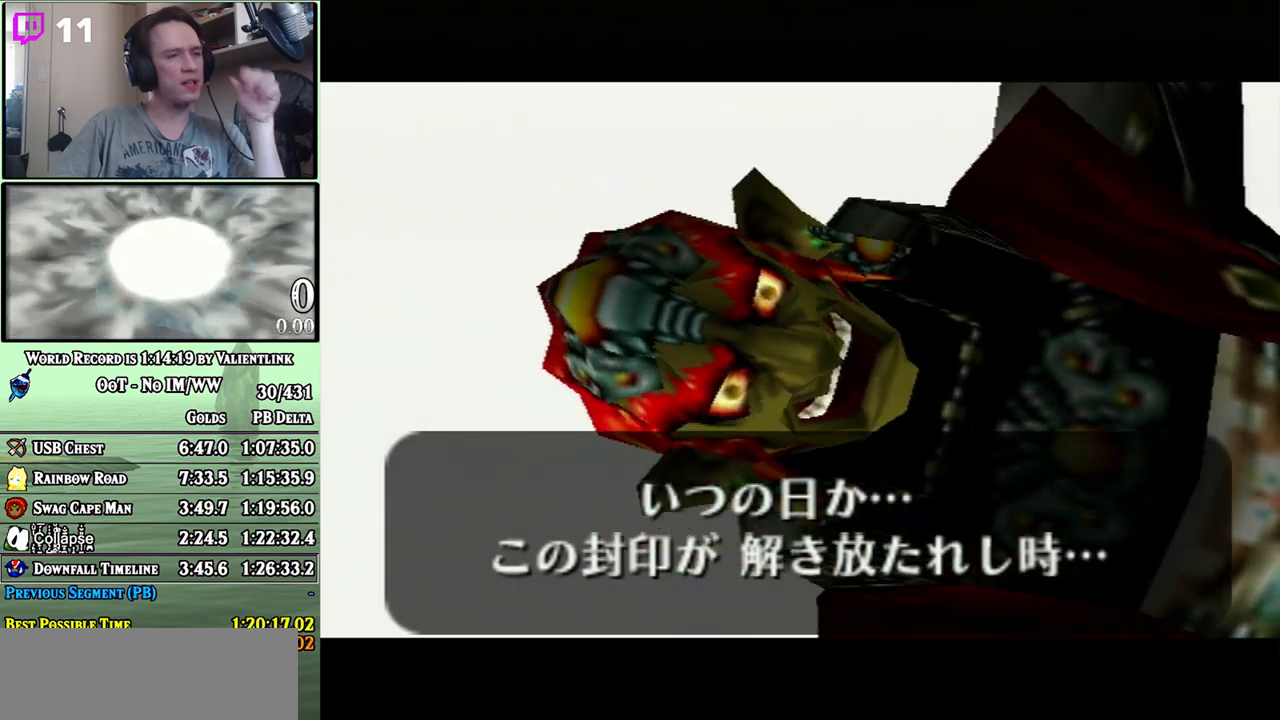
{"buttons": [], "left_stick": "center", "right_stick": "center", "events": [[117, "B", "down"], [183, "A", "up"], [183, "B", "up"], [200, "A", "down"], [267, "B", "down"], [300, "A", "up"], [333, "B", "up"], [400, "A", "down"], [433, "B", "down"], [500, "A", "up"], [500, "B", "up"]]}
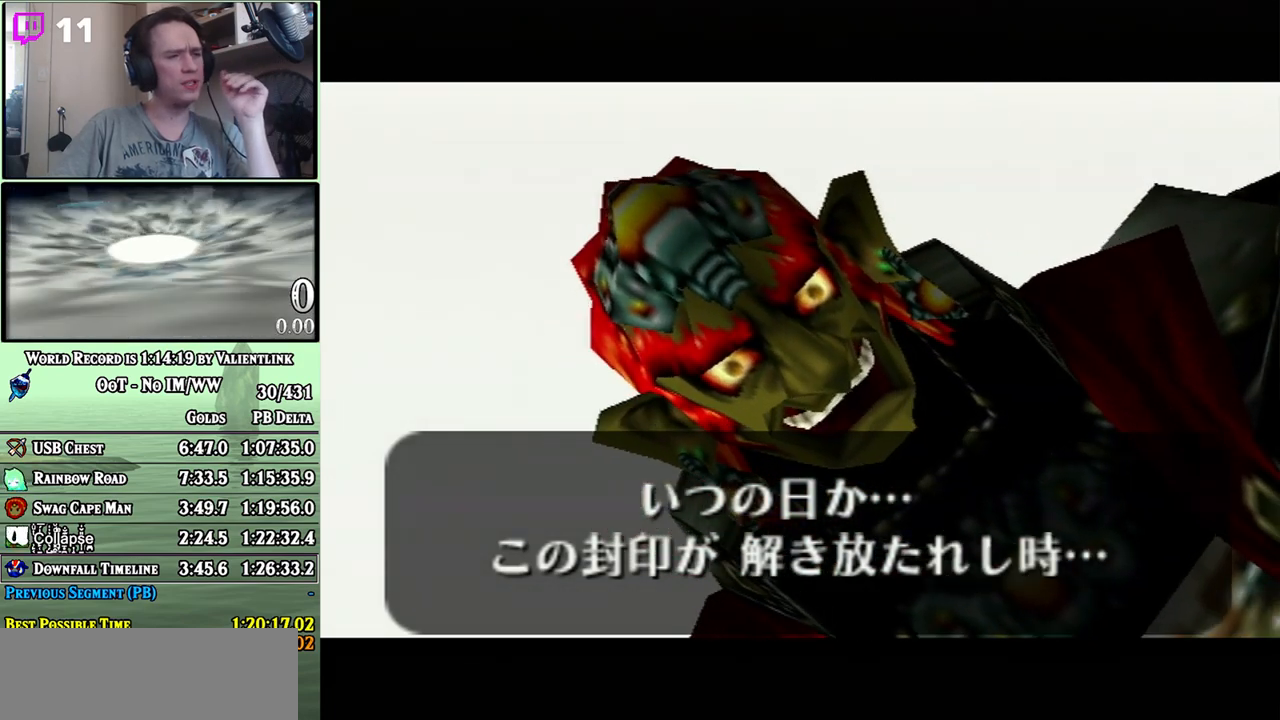
{"buttons": [], "left_stick": "center", "right_stick": "center", "events": [[50, "A", "down"], [83, "B", "down"], [117, "A", "up"], [150, "B", "up"], [217, "A", "down"], [283, "A", "up"], [367, "A", "down"], [400, "B", "down"], [467, "A", "up"], [467, "B", "up"]]}
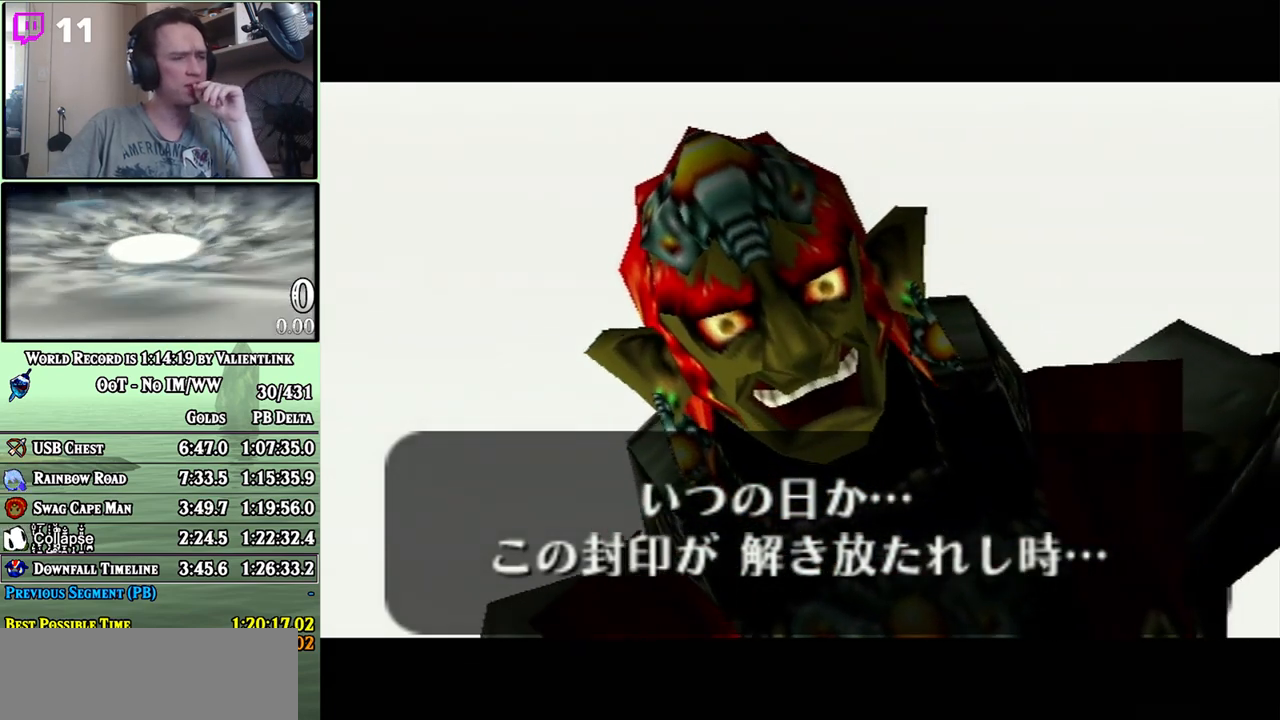
{"buttons": ["A"], "left_stick": "center", "right_stick": "center", "events": [[17, "A", "down"], [50, "B", "down"], [83, "A", "up"], [117, "B", "up"], [200, "A", "down"], [200, "B", "down"], [233, "A", "up"], [267, "B", "up"], [367, "A", "down"], [367, "B", "down"], [400, "A", "up"], [433, "B", "up"], [483, "A", "down"]]}
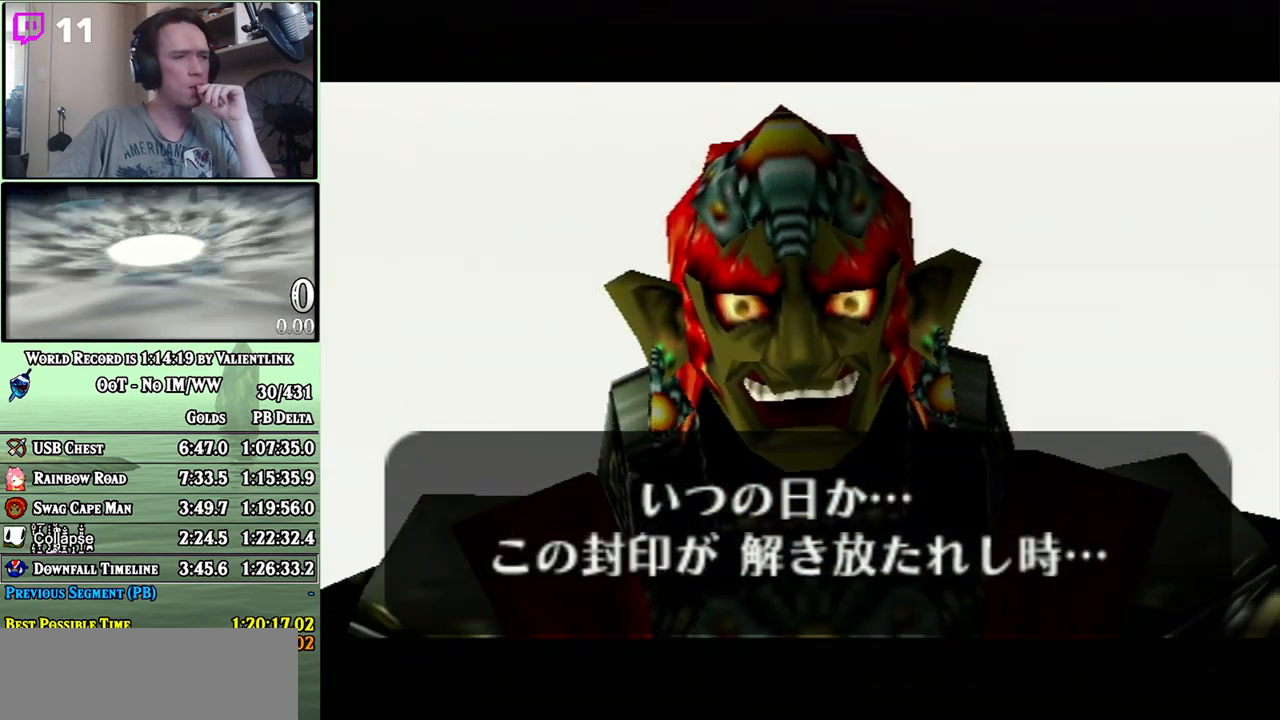
{"buttons": ["A", "B"], "left_stick": "center", "right_stick": "center", "events": [[33, "B", "down"], [50, "A", "up"], [83, "B", "up"], [183, "A", "down"], [183, "B", "down"], [217, "A", "up"], [250, "B", "up"], [317, "A", "down"], [317, "B", "down"], [333, "A", "up"], [400, "B", "up"], [467, "A", "down"], [500, "B", "down"]]}
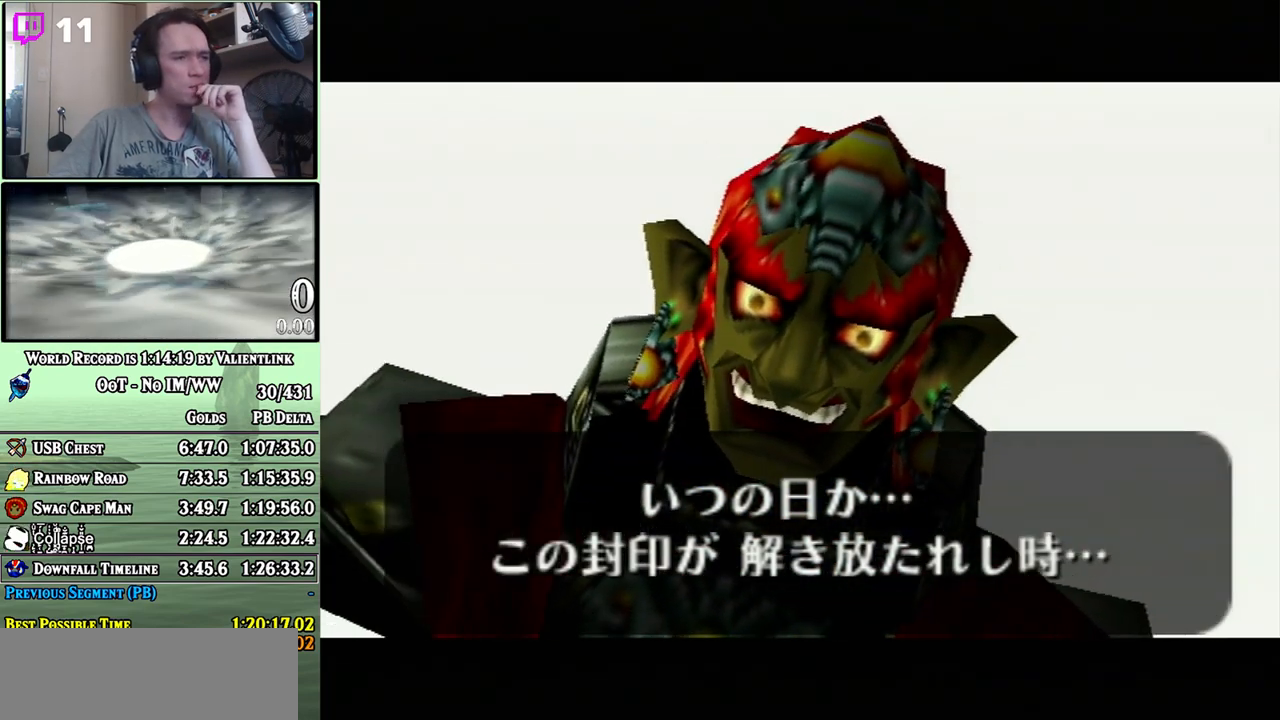
{"buttons": ["A"], "left_stick": "center", "right_stick": "center", "events": [[17, "A", "up"], [50, "B", "up"], [117, "A", "down"], [150, "B", "down"], [183, "A", "up"], [217, "B", "up"], [233, "A", "down"], [283, "B", "down"], [367, "B", "up"]]}
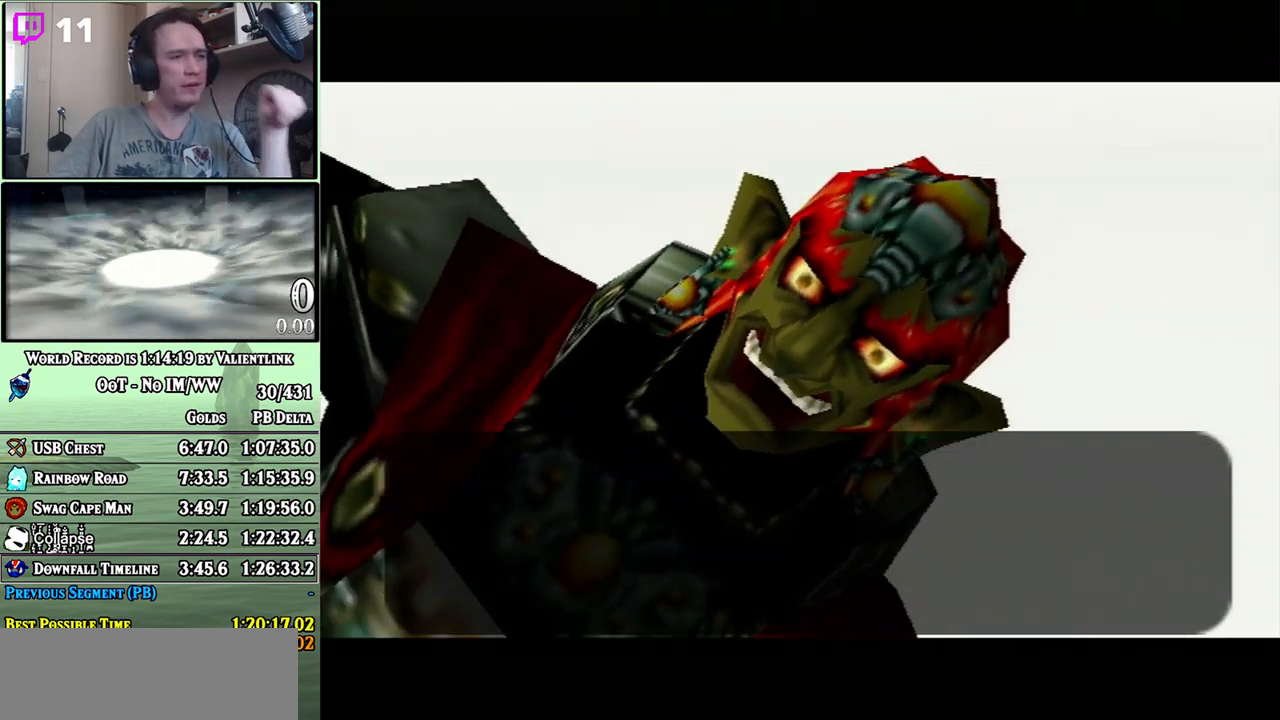
{"buttons": ["A"], "left_stick": "center", "right_stick": "center", "events": [[17, "A", "up"], [50, "A", "down"], [150, "A", "up"], [217, "A", "down"], [233, "B", "down"], [300, "A", "up"], [300, "B", "up"], [333, "A", "down"], [400, "B", "down"], [467, "B", "up"]]}
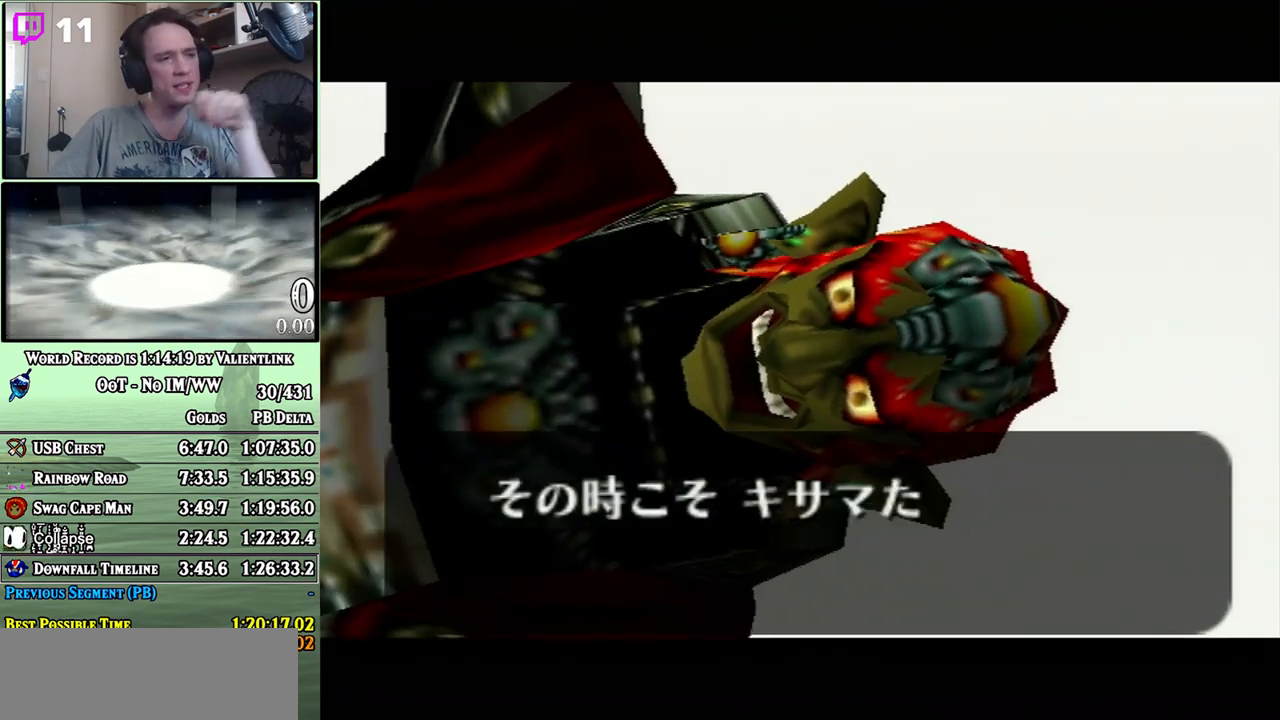
{"buttons": [], "left_stick": "center", "right_stick": "center", "events": [[50, "B", "down"], [117, "A", "up"], [117, "B", "up"], [183, "A", "down"], [233, "B", "down"], [300, "B", "up"], [433, "A", "up"]]}
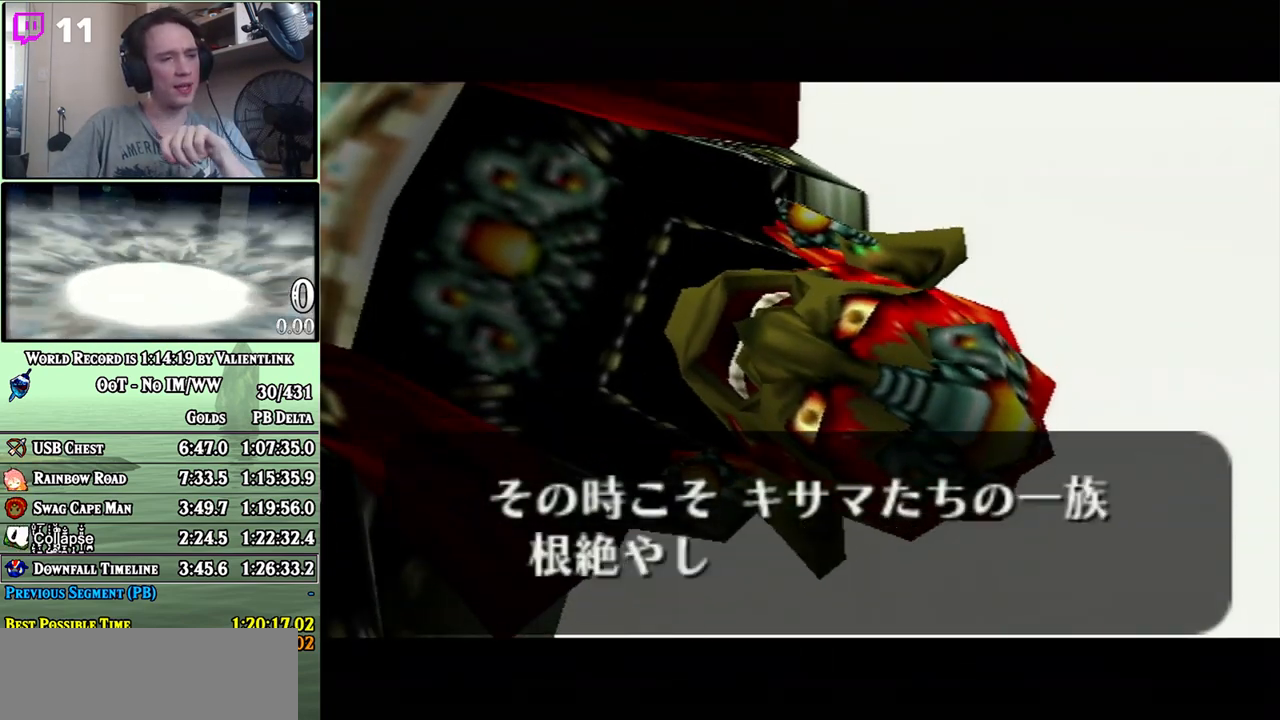
{"buttons": ["A", "B"], "left_stick": "center", "right_stick": "center", "events": [[17, "A", "down"], [17, "B", "down"], [83, "A", "up"], [83, "B", "up"], [183, "A", "down"], [183, "B", "down"], [233, "A", "up"], [267, "B", "up"], [367, "A", "down"], [367, "B", "down"], [400, "A", "up"], [433, "B", "up"], [483, "A", "down"], [483, "B", "down"]]}